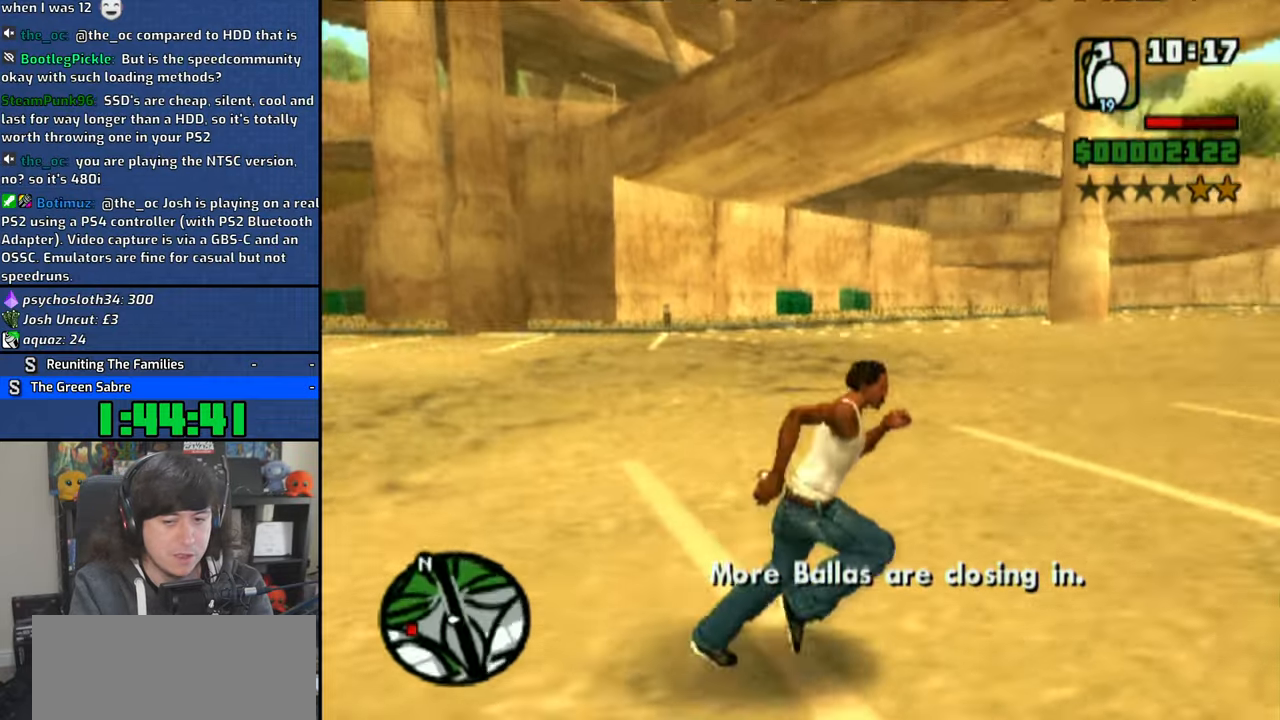
Gameplay with a controller (PlayStation layout); each line is a JSON object with the inputs held at the frame after it (dt_ms = milliseconds from this image to that frame). "button_events" lists button changes between this image and that frame as [ms after this image, input, new state], when the widget could be followed in between (sticks are given only as held states). Not read: START TRIANGLE.
{"dt_ms": 500, "buttons": [], "left_stick": "up-left", "right_stick": "left", "button_events": []}
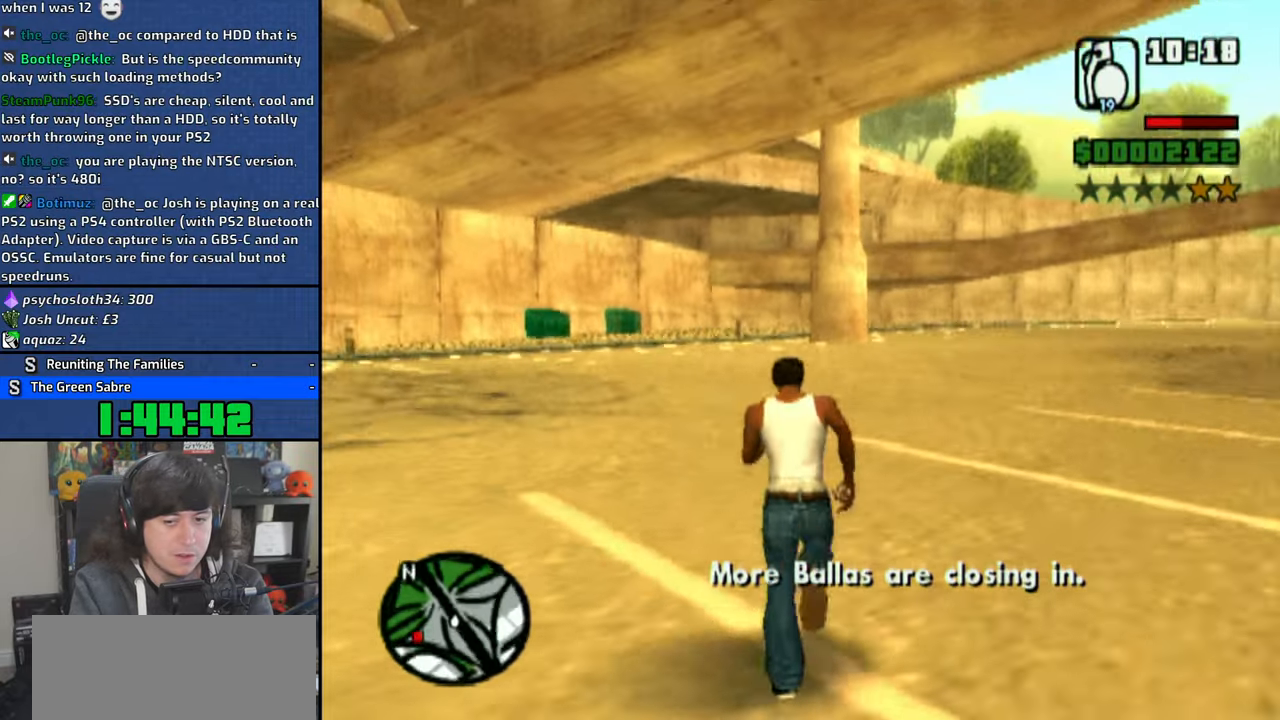
{"dt_ms": 500, "buttons": [], "left_stick": "center", "right_stick": "center", "button_events": []}
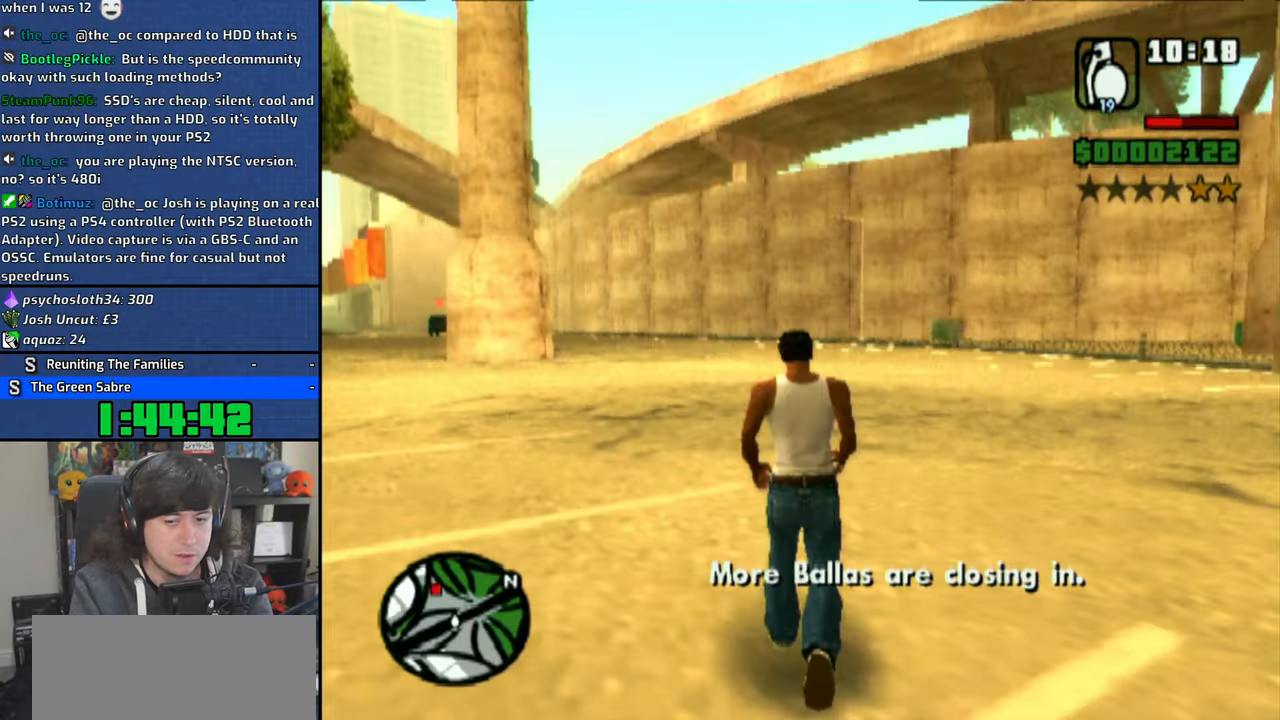
{"dt_ms": 500, "buttons": [], "left_stick": "up-right", "right_stick": "center", "button_events": []}
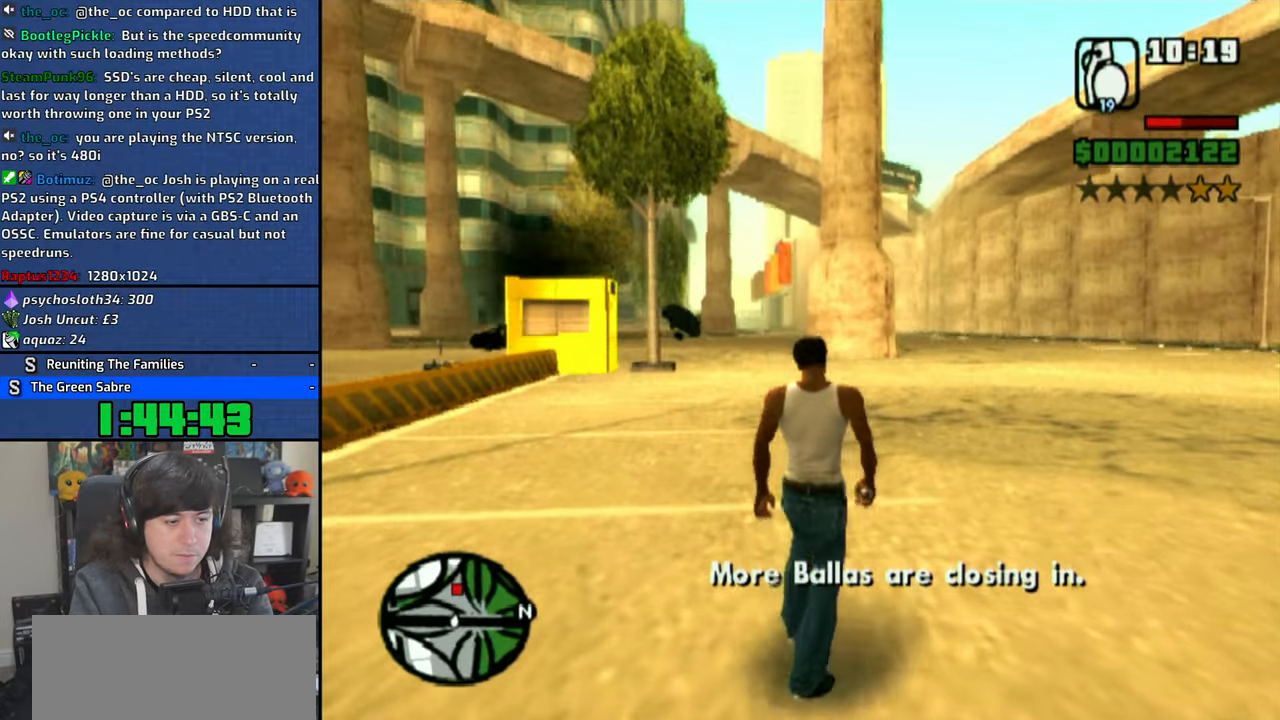
{"dt_ms": 500, "buttons": ["CIRCLE"], "left_stick": "up-right", "right_stick": "center", "button_events": [[500, "CIRCLE", "down"]]}
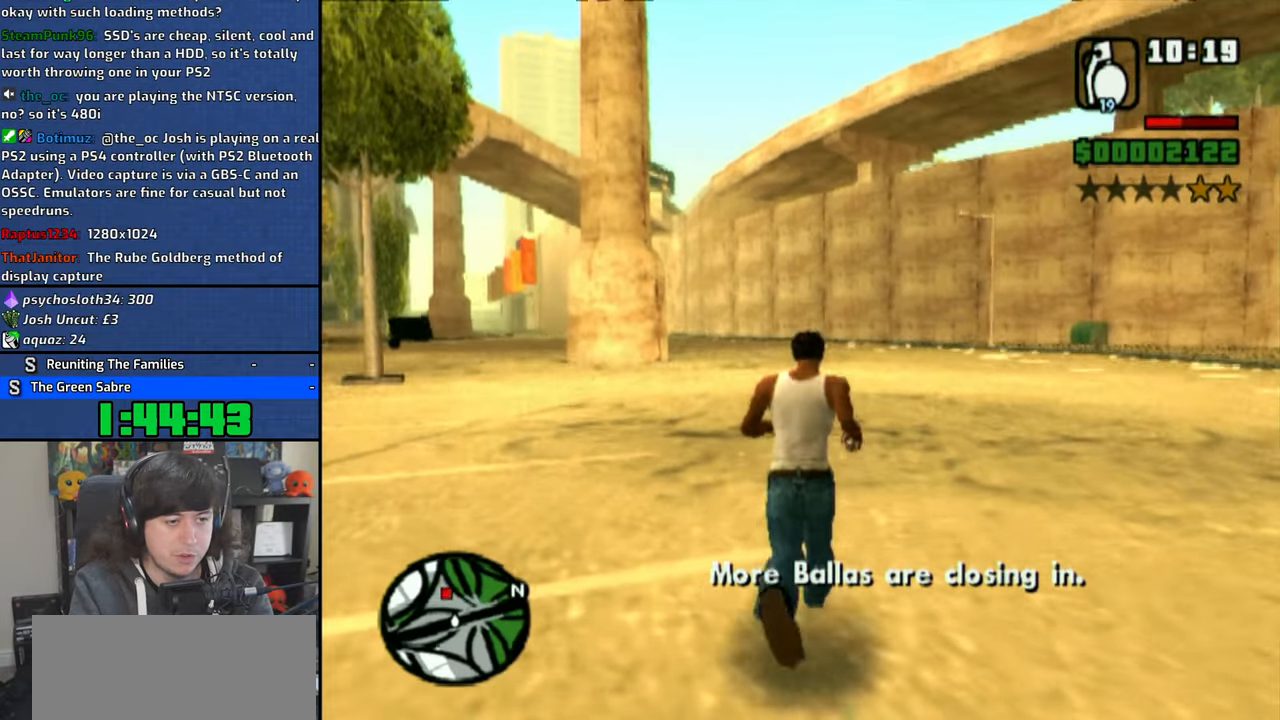
{"dt_ms": 500, "buttons": [], "left_stick": "center", "right_stick": "center", "button_events": [[450, "CIRCLE", "up"]]}
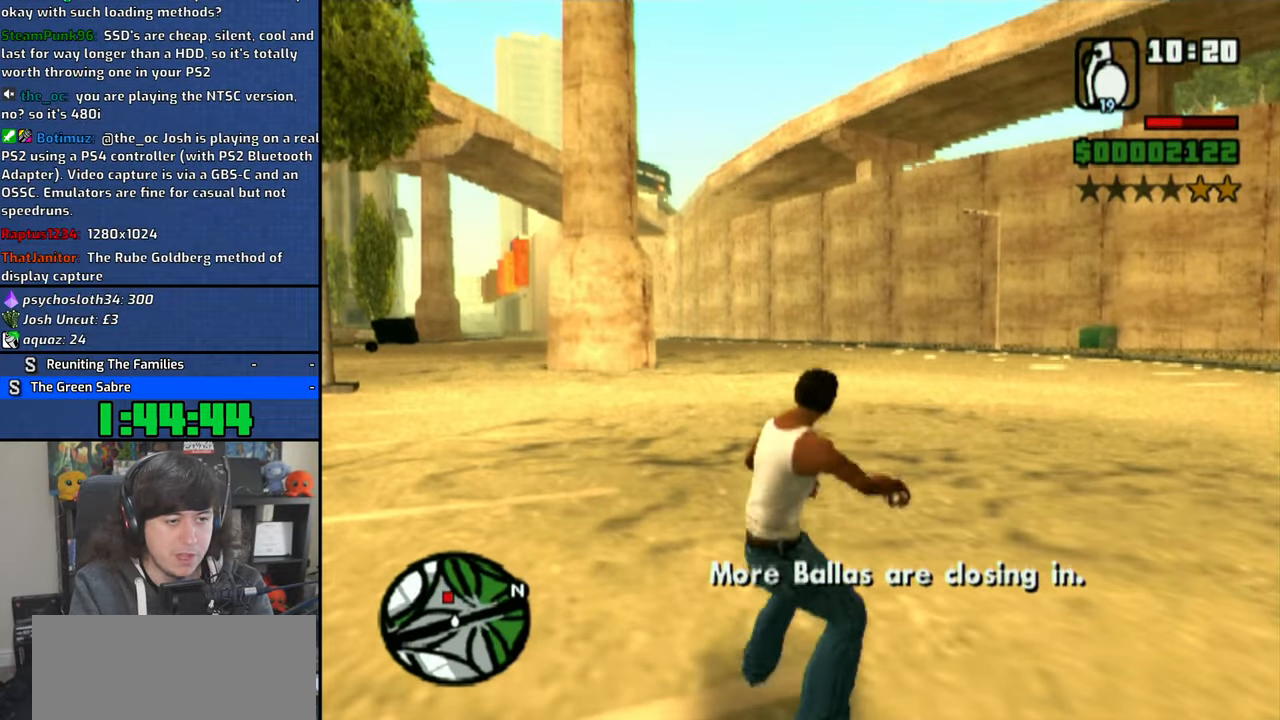
{"dt_ms": 500, "buttons": [], "left_stick": "up", "right_stick": "center", "button_events": []}
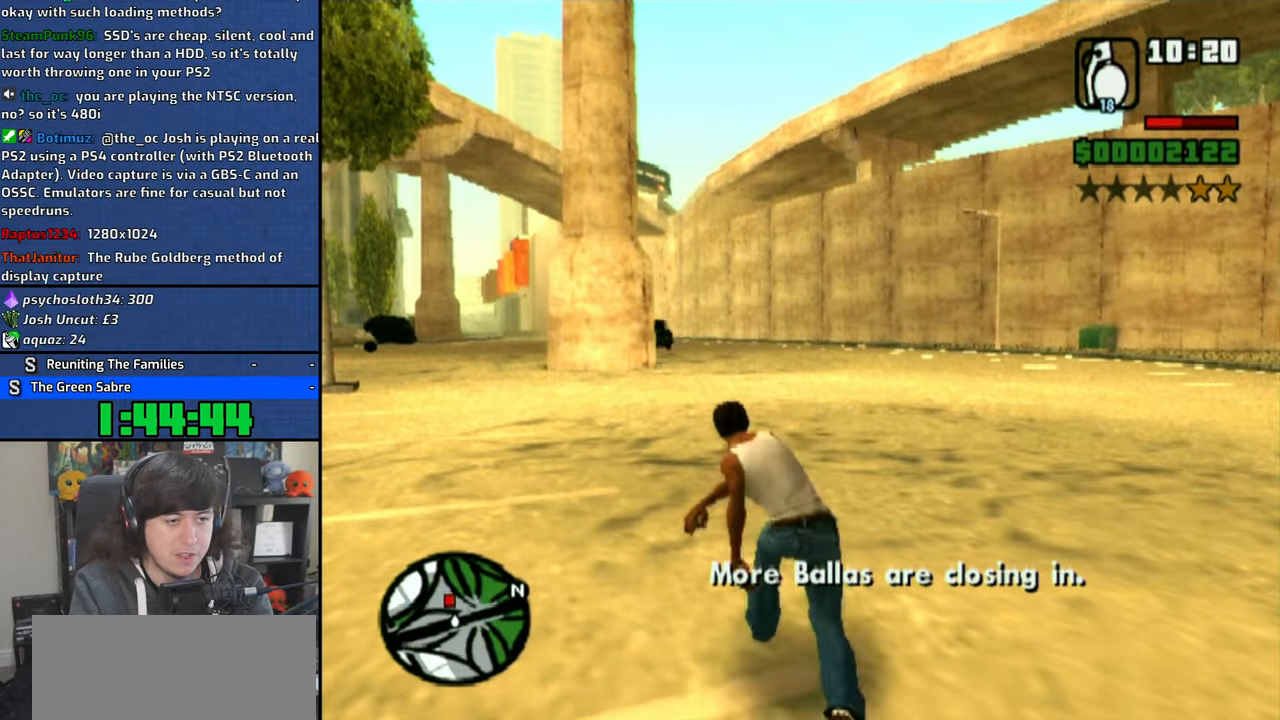
{"dt_ms": 500, "buttons": ["CIRCLE"], "left_stick": "center", "right_stick": "center", "button_events": [[400, "CIRCLE", "down"]]}
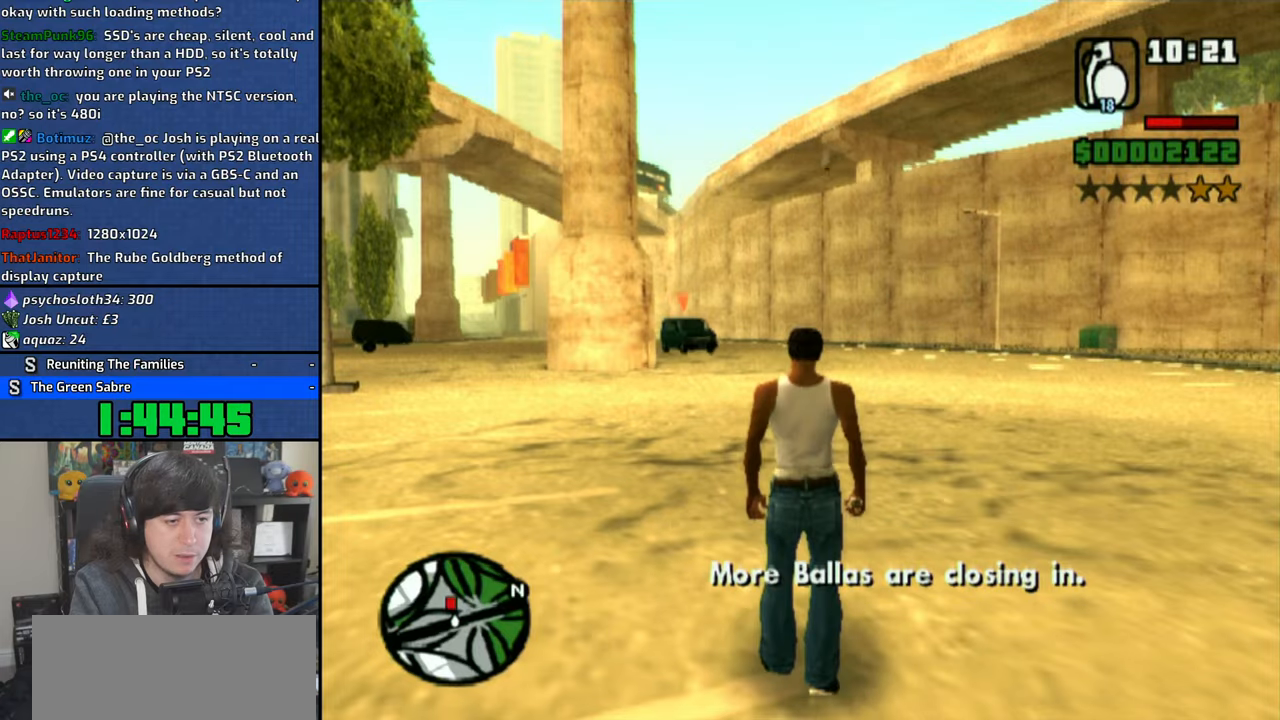
{"dt_ms": 500, "buttons": [], "left_stick": "center", "right_stick": "center", "button_events": [[300, "CIRCLE", "up"]]}
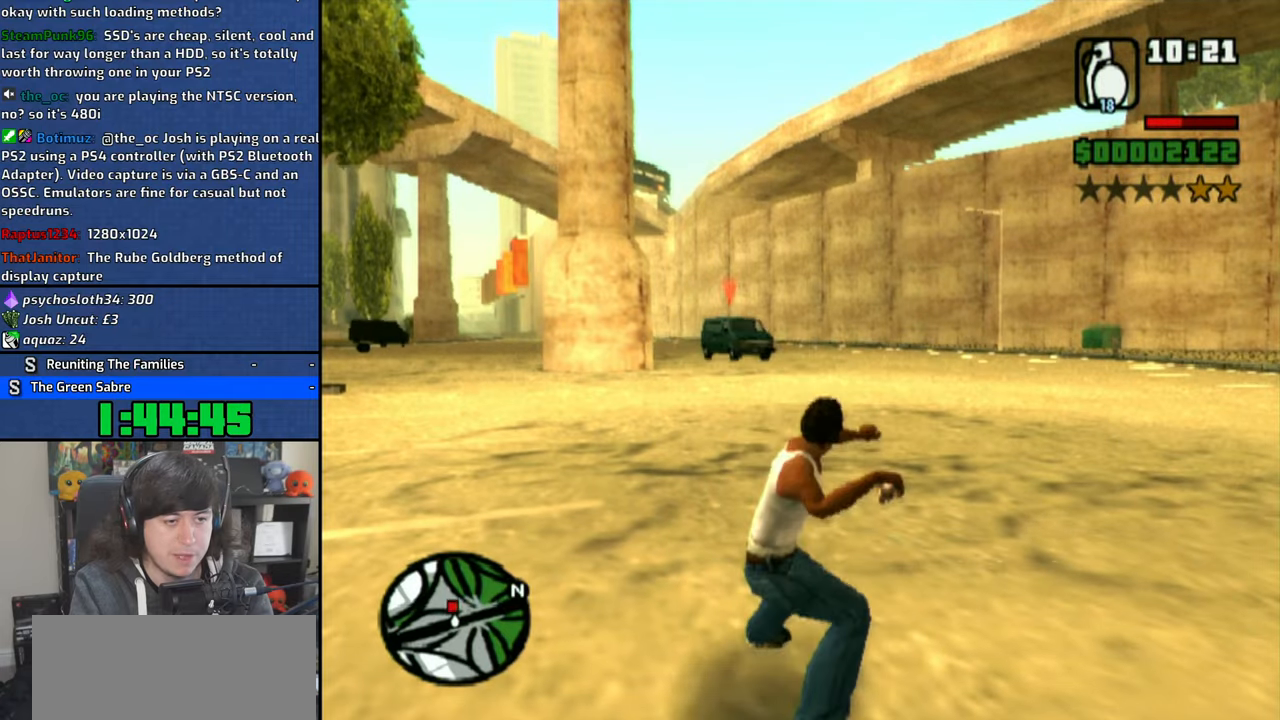
{"dt_ms": 500, "buttons": [], "left_stick": "down", "right_stick": "center", "button_events": []}
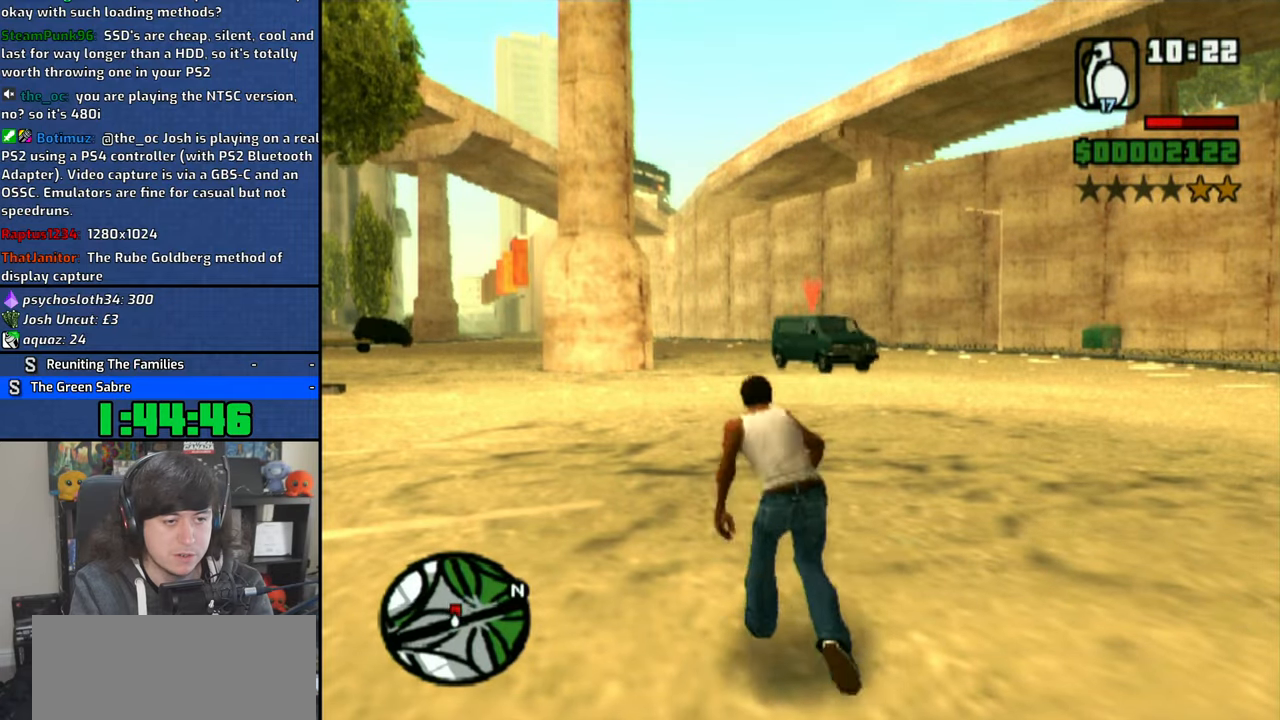
{"dt_ms": 500, "buttons": [], "left_stick": "down", "right_stick": "right", "button_events": []}
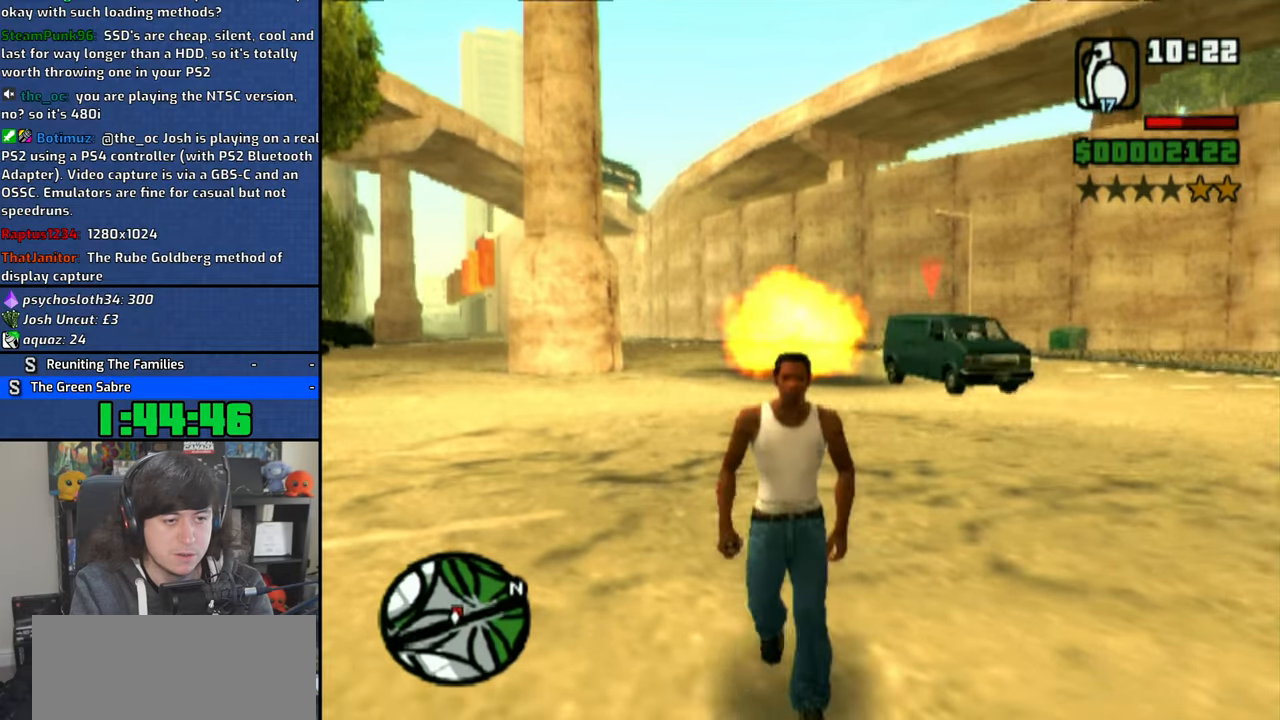
{"dt_ms": 500, "buttons": [], "left_stick": "down-left", "right_stick": "center", "button_events": []}
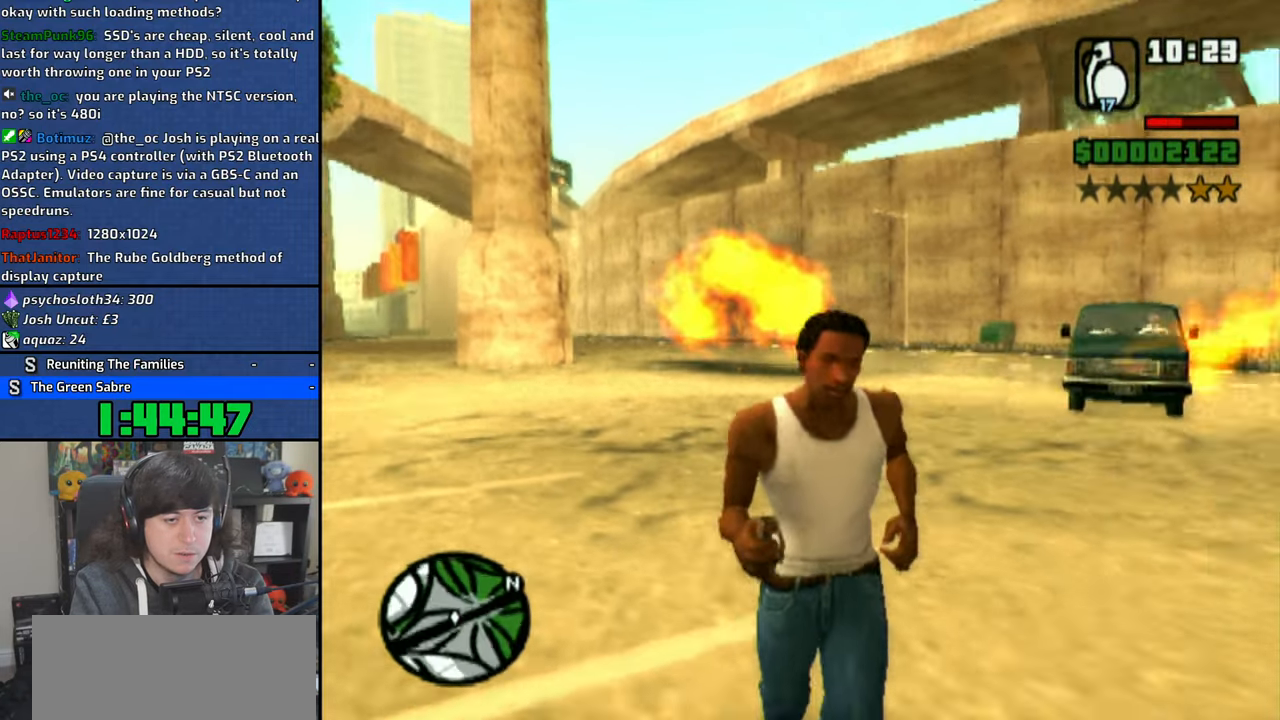
{"dt_ms": 1000, "buttons": [], "left_stick": "up-left", "right_stick": "right", "button_events": [[83, "CROSS", "down"], [200, "CROSS", "up"], [266, "CROSS", "down"], [366, "CROSS", "up"]]}
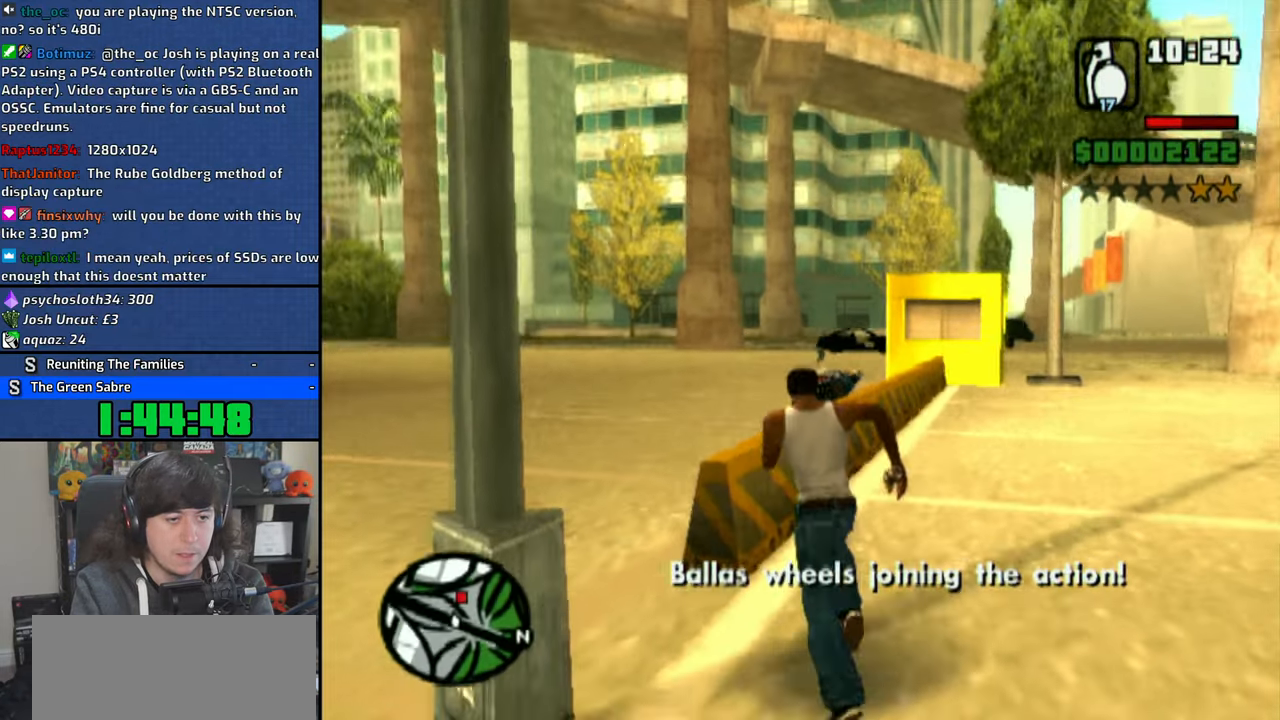
{"dt_ms": 500, "buttons": [], "left_stick": "left", "right_stick": "center", "button_events": []}
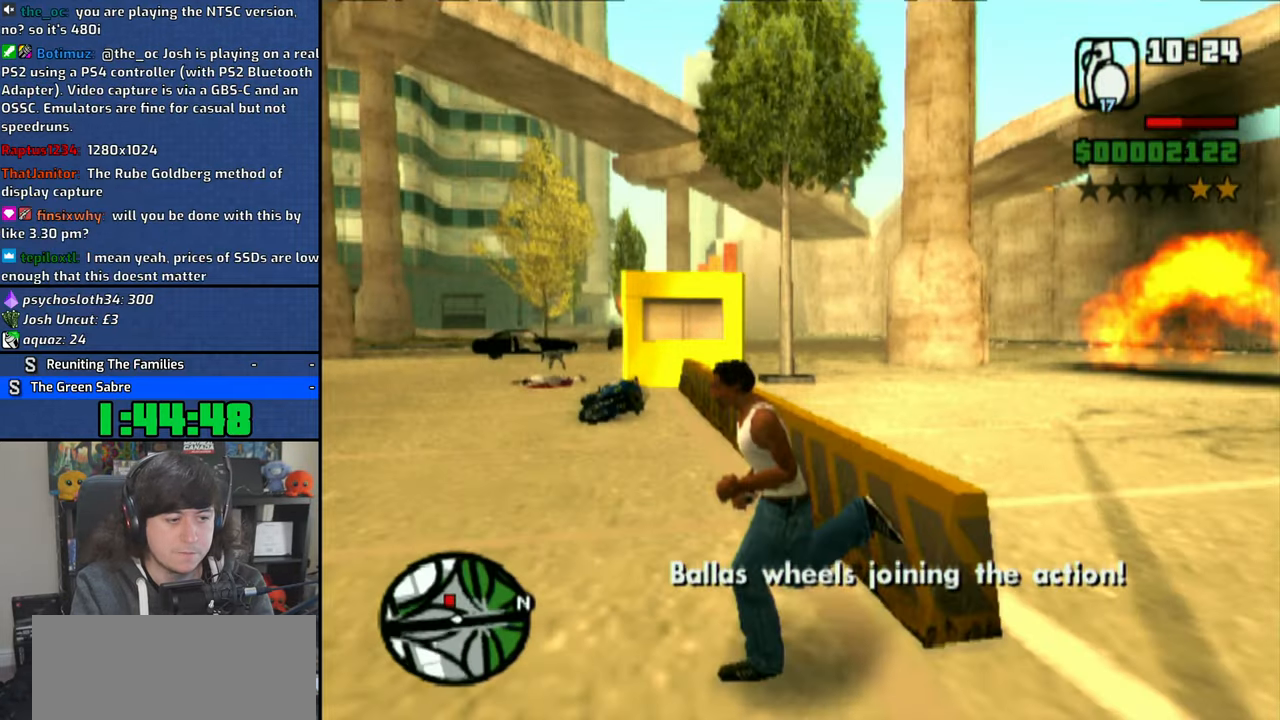
{"dt_ms": 500, "buttons": [], "left_stick": "up", "right_stick": "center", "button_events": [[333, "L2", "down"], [483, "L2", "up"]]}
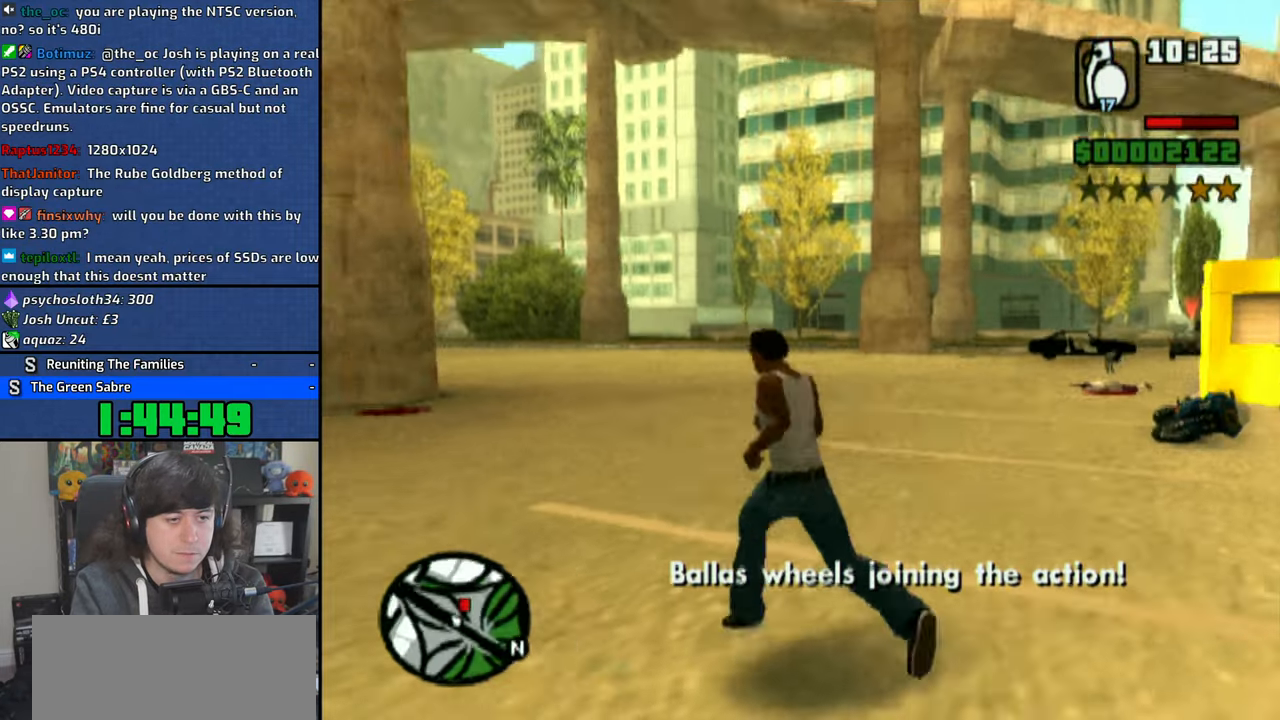
{"dt_ms": 500, "buttons": [], "left_stick": "up-right", "right_stick": "center", "button_events": [[383, "R2", "down"], [483, "R2", "up"]]}
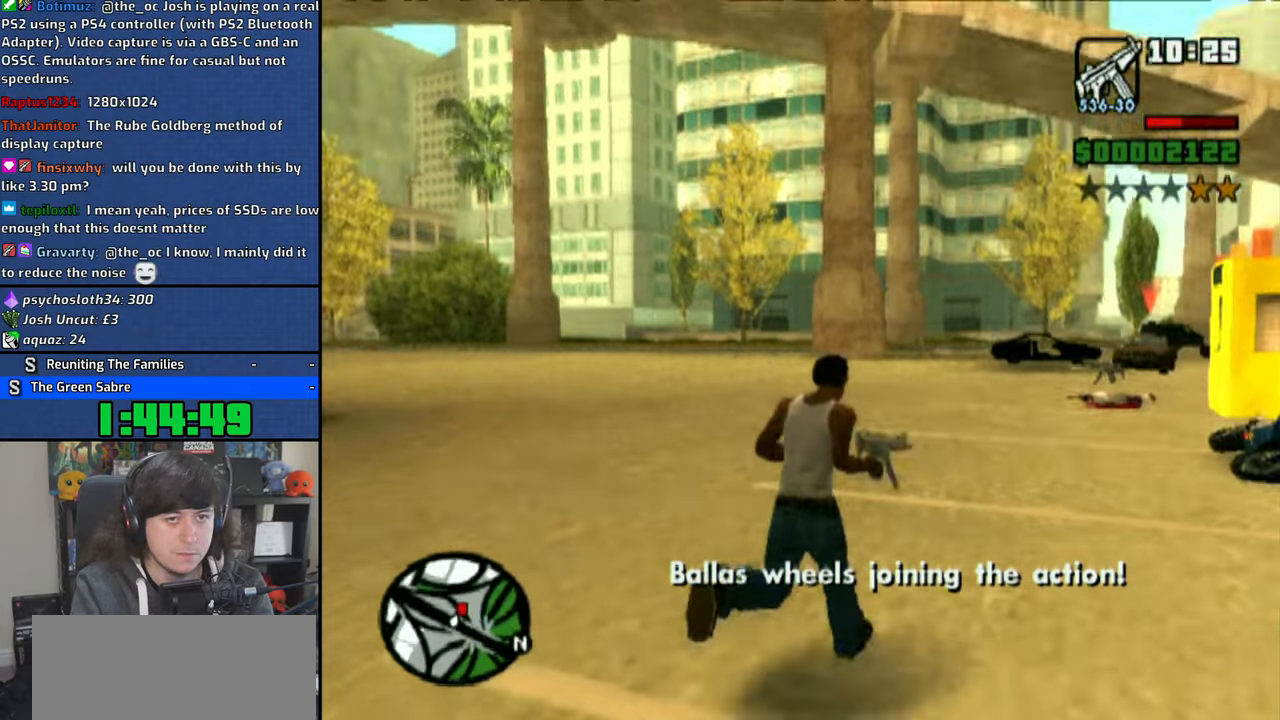
{"dt_ms": 500, "buttons": [], "left_stick": "left", "right_stick": "center", "button_events": [[233, "CIRCLE", "down"], [466, "CIRCLE", "up"]]}
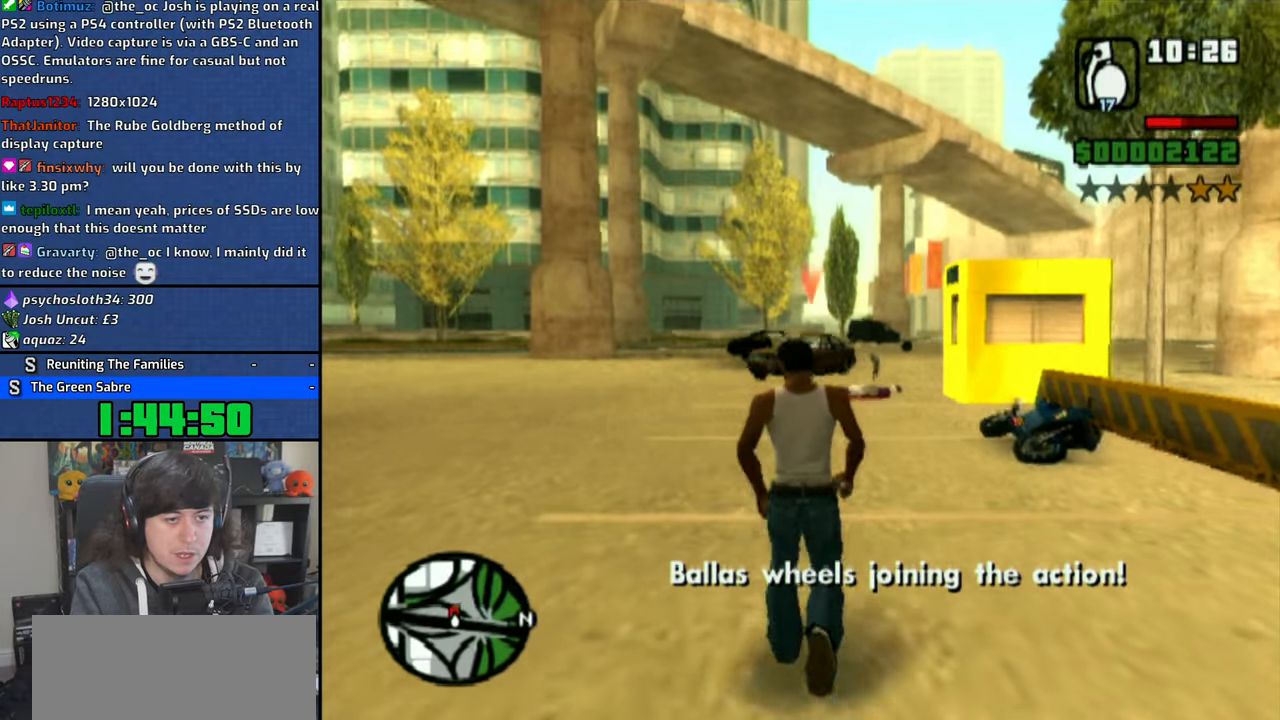
{"dt_ms": 500, "buttons": [], "left_stick": "down-right", "right_stick": "center", "button_events": []}
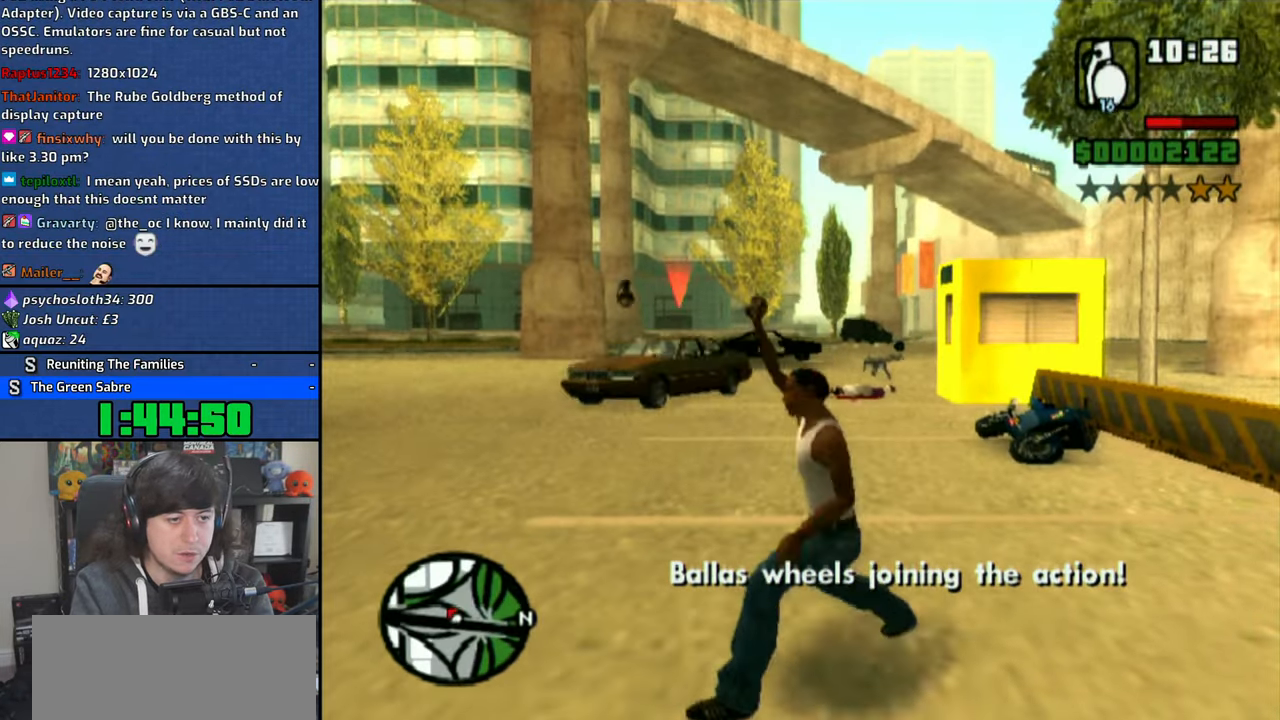
{"dt_ms": 500, "buttons": [], "left_stick": "right", "right_stick": "center", "button_events": [[83, "CROSS", "down"], [166, "CROSS", "up"], [250, "CROSS", "down"], [383, "CROSS", "up"]]}
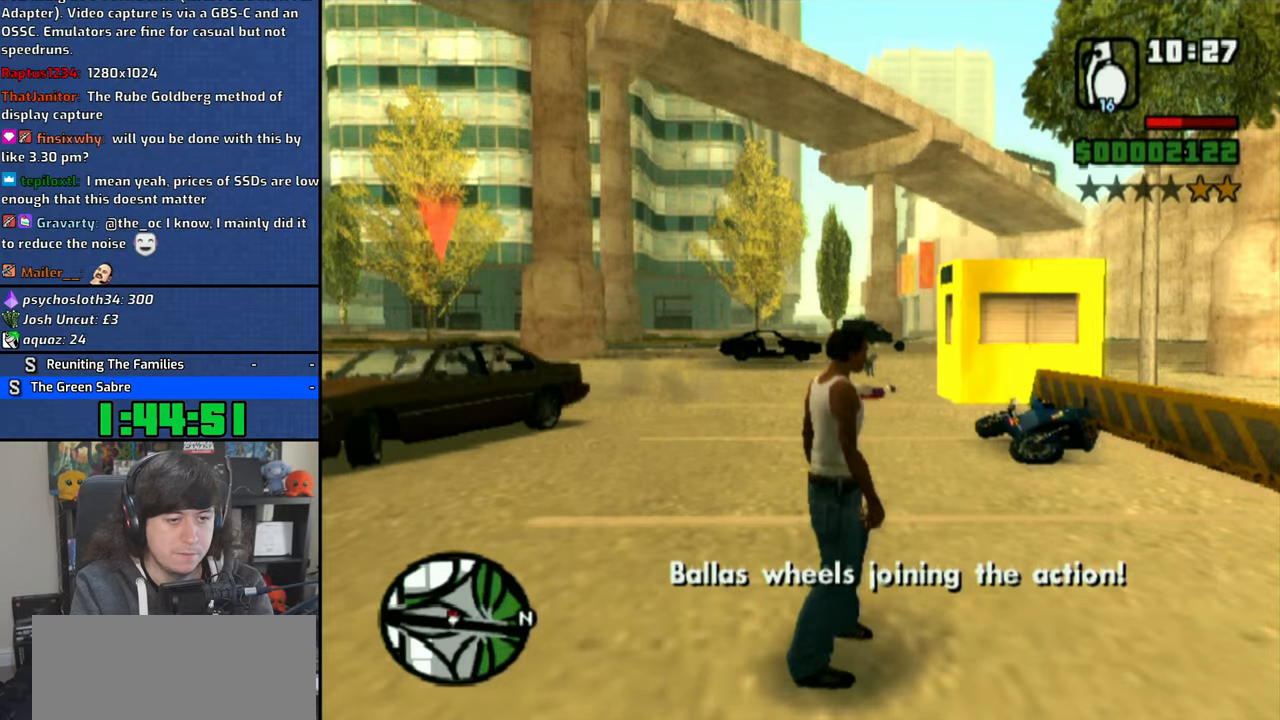
{"dt_ms": 500, "buttons": [], "left_stick": "up-right", "right_stick": "center", "button_events": [[216, "SQUARE", "down"], [300, "SQUARE", "up"], [350, "SQUARE", "down"], [433, "SQUARE", "up"]]}
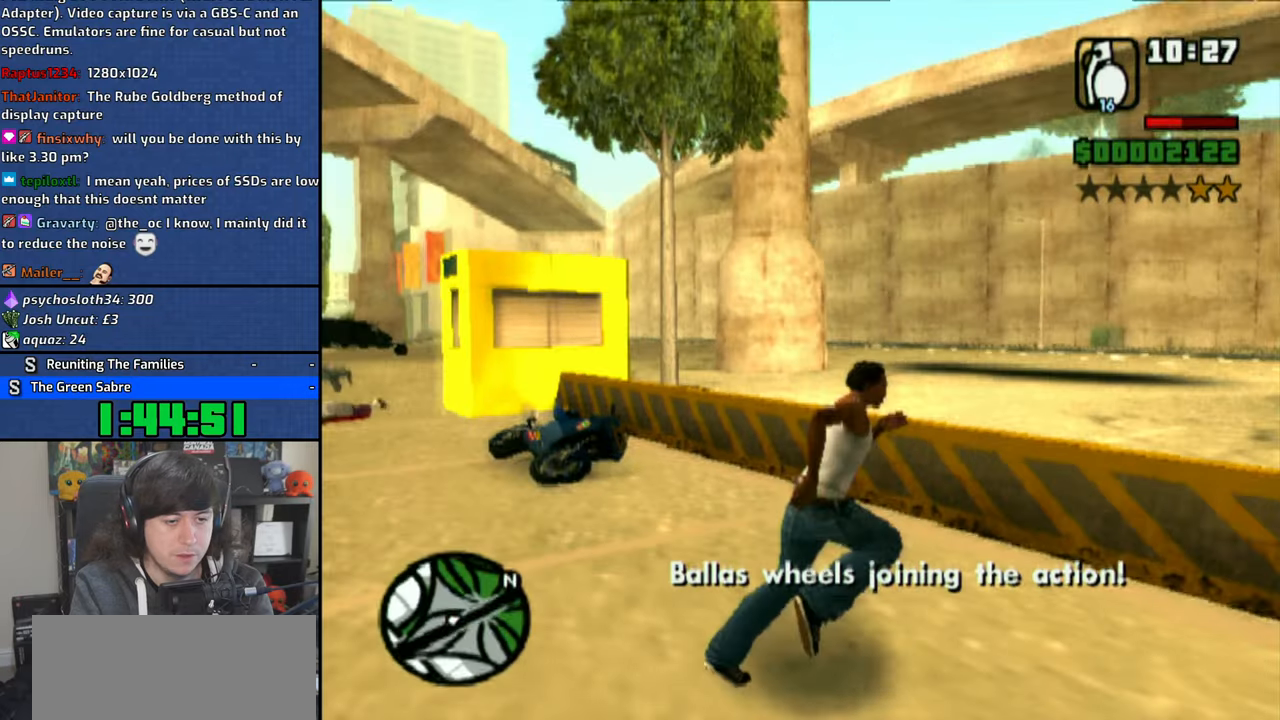
{"dt_ms": 500, "buttons": [], "left_stick": "up-right", "right_stick": "right", "button_events": []}
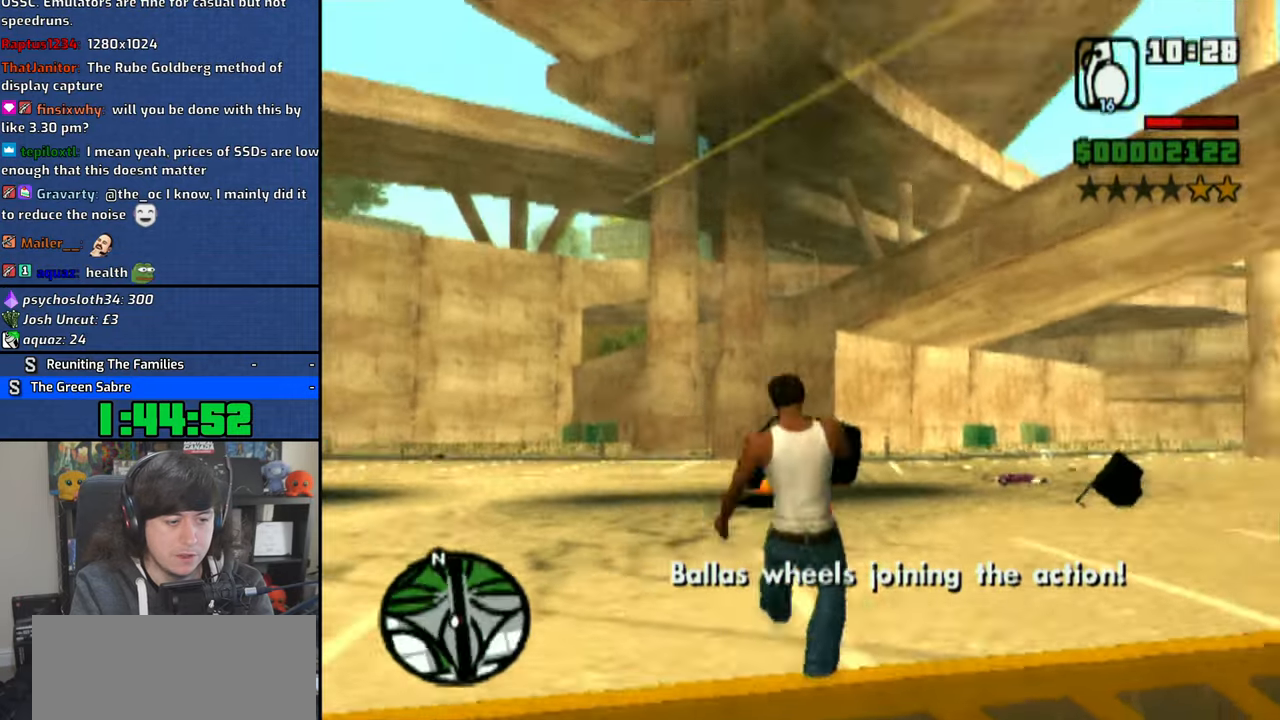
{"dt_ms": 500, "buttons": [], "left_stick": "down", "right_stick": "right", "button_events": []}
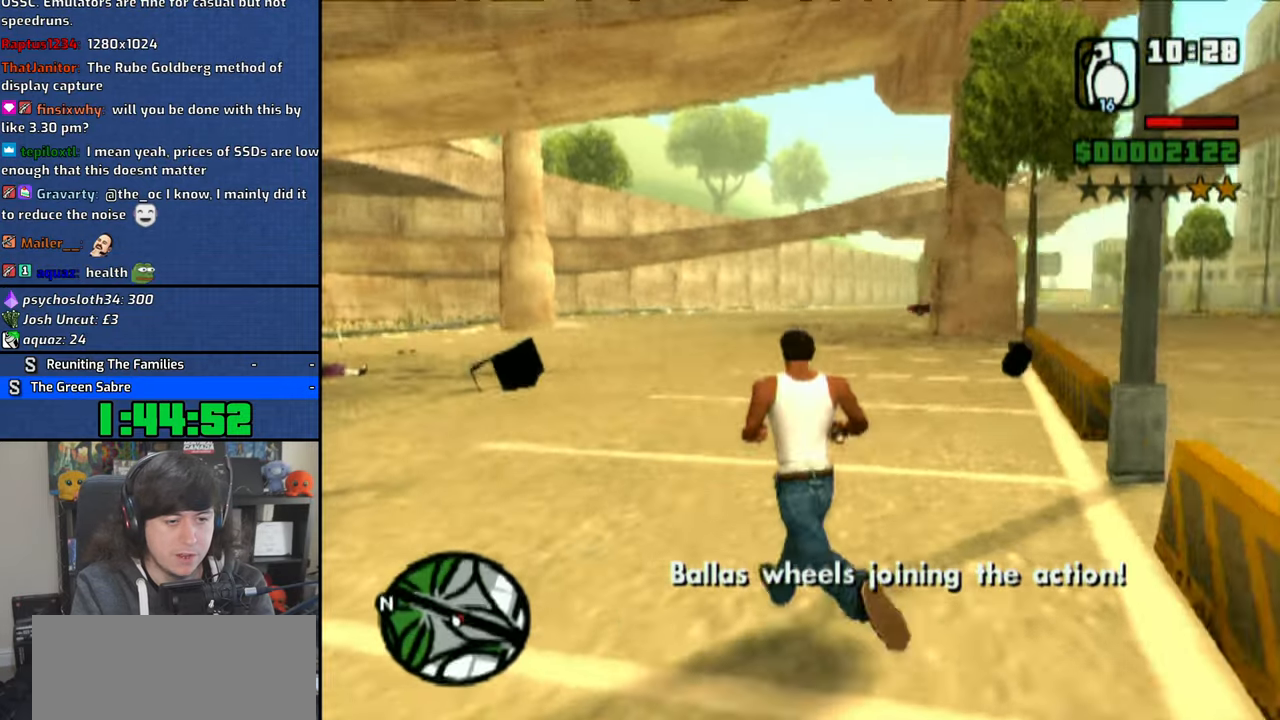
{"dt_ms": 500, "buttons": [], "left_stick": "down", "right_stick": "center", "button_events": []}
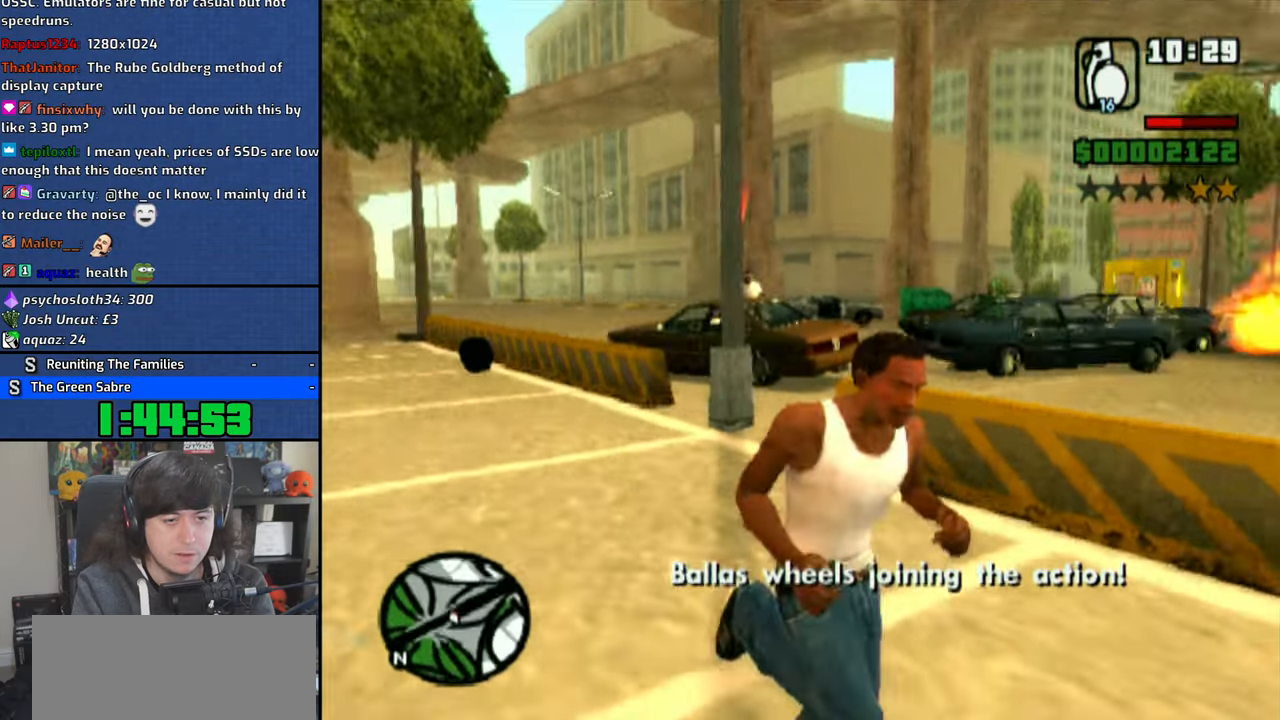
{"dt_ms": 1000, "buttons": ["CIRCLE"], "left_stick": "up-right", "right_stick": "center", "button_events": [[833, "CIRCLE", "down"]]}
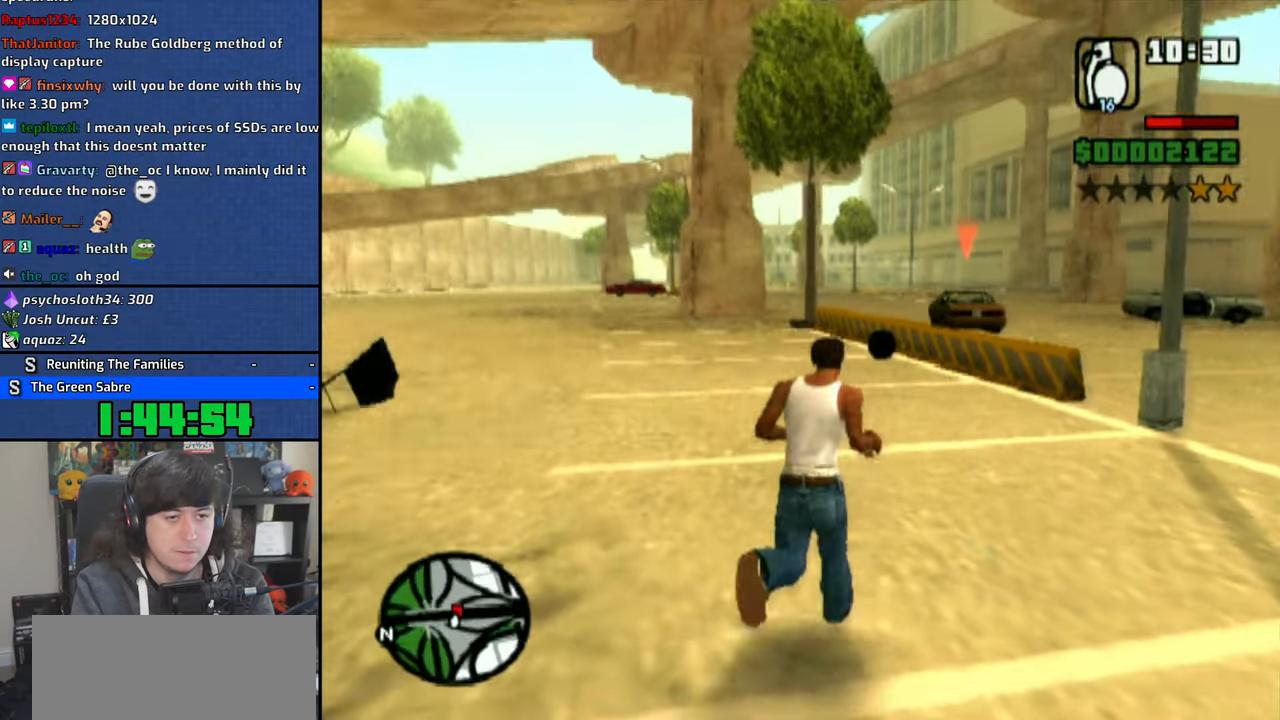
{"dt_ms": 500, "buttons": [], "left_stick": "up-right", "right_stick": "center", "button_events": [[300, "CIRCLE", "up"]]}
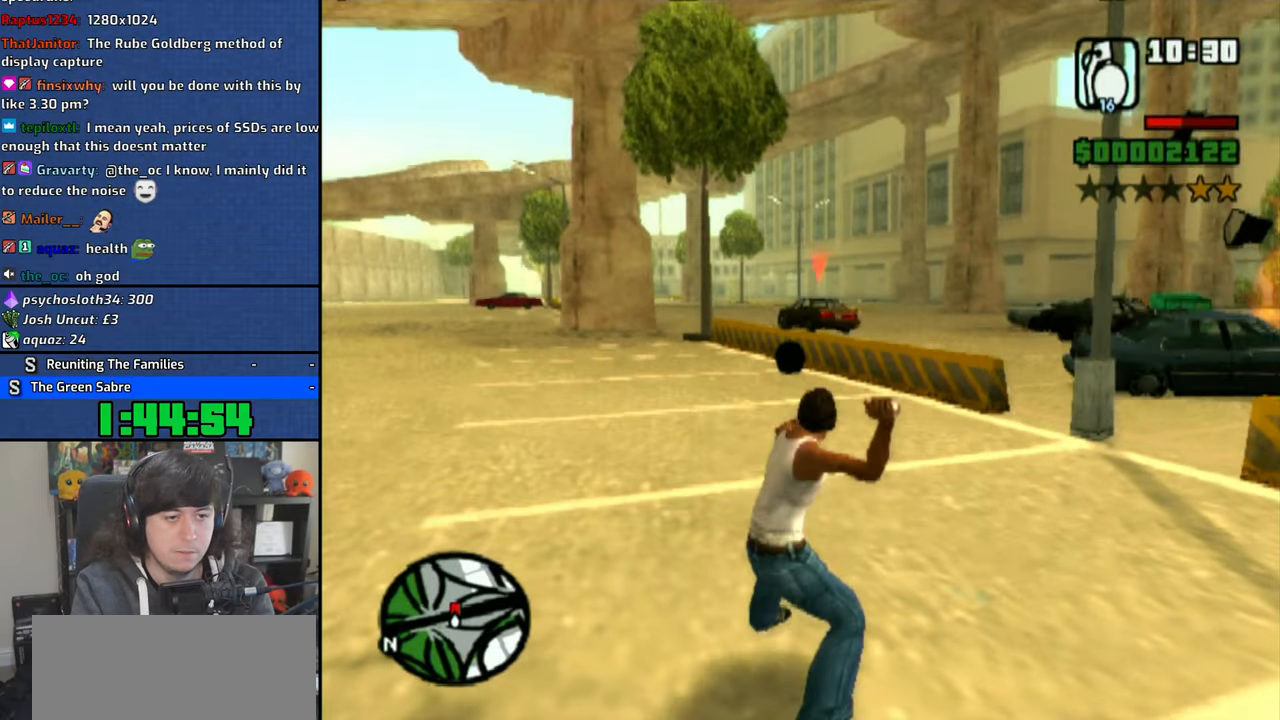
{"dt_ms": 500, "buttons": [], "left_stick": "up", "right_stick": "center", "button_events": []}
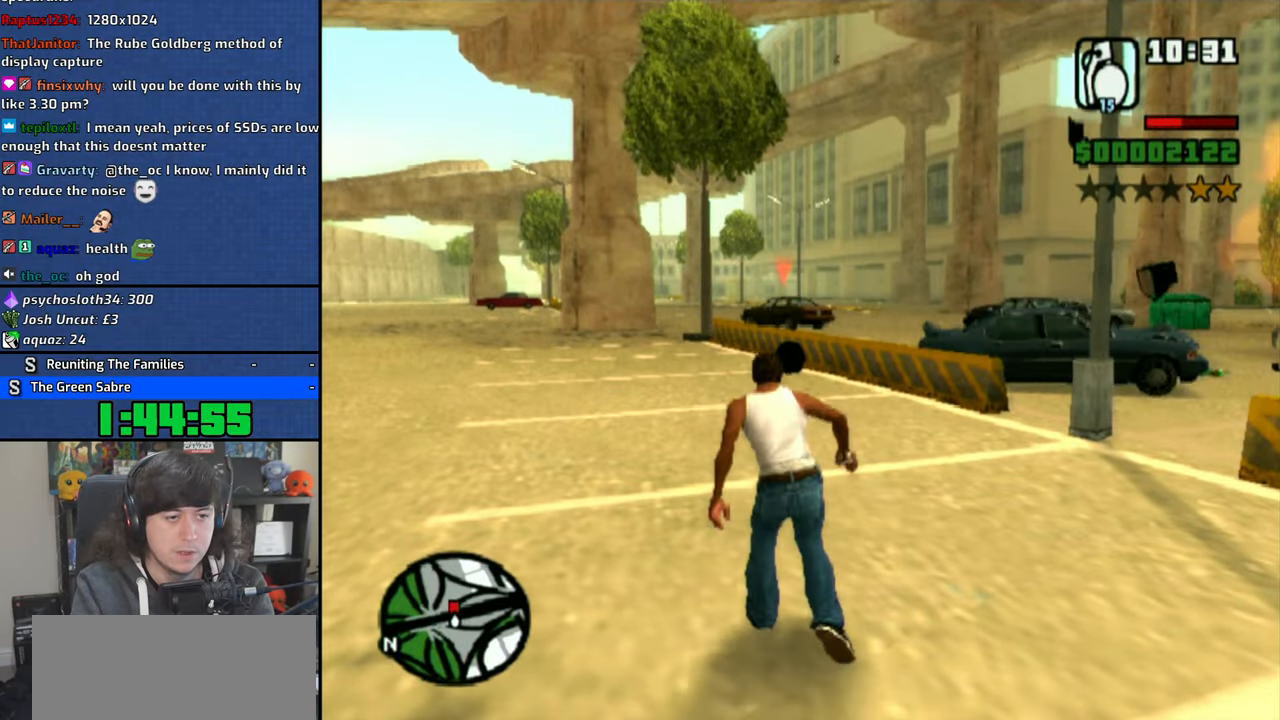
{"dt_ms": 500, "buttons": [], "left_stick": "up-right", "right_stick": "center", "button_events": []}
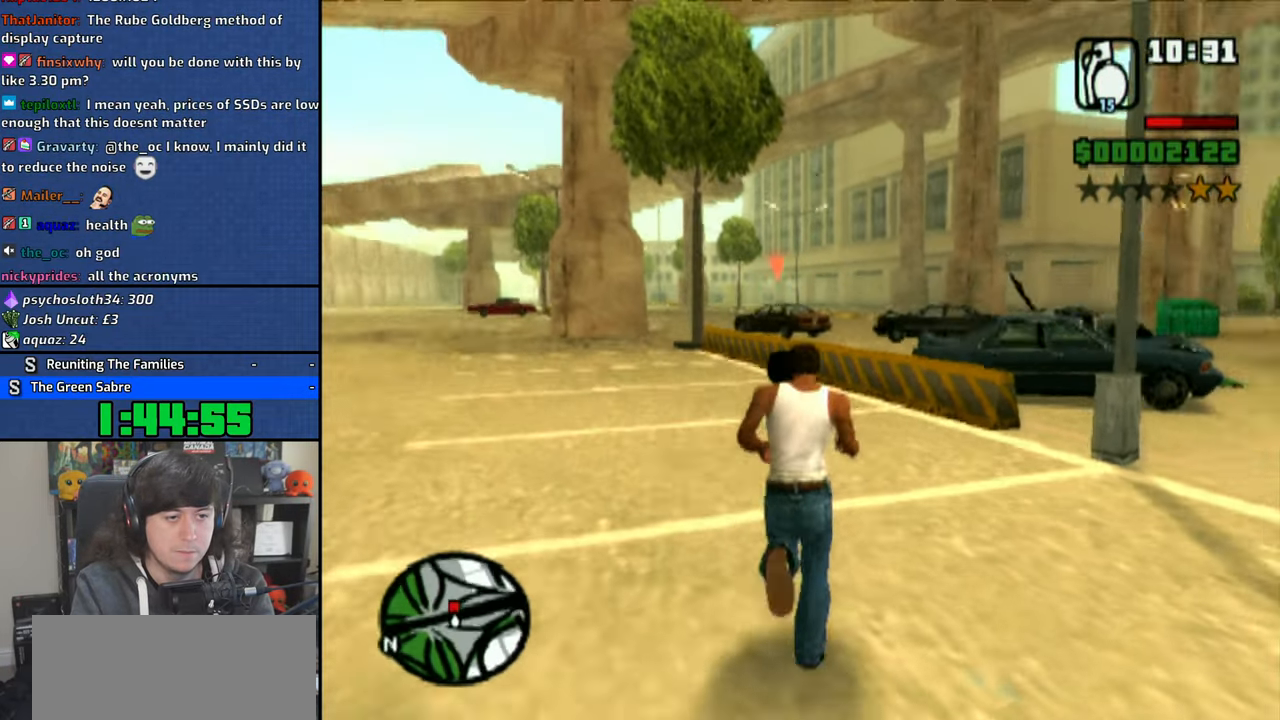
{"dt_ms": 500, "buttons": [], "left_stick": "up", "right_stick": "center", "button_events": [[50, "CIRCLE", "down"], [383, "CIRCLE", "up"]]}
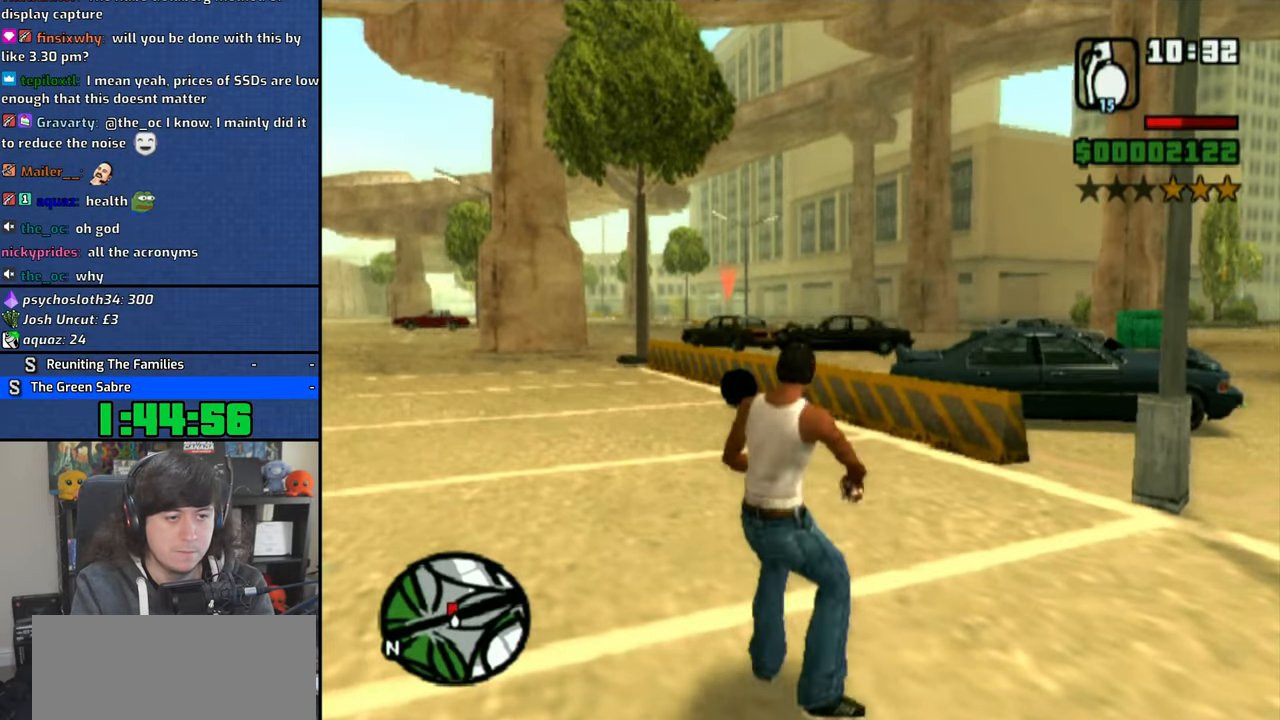
{"dt_ms": 500, "buttons": [], "left_stick": "up", "right_stick": "center", "button_events": []}
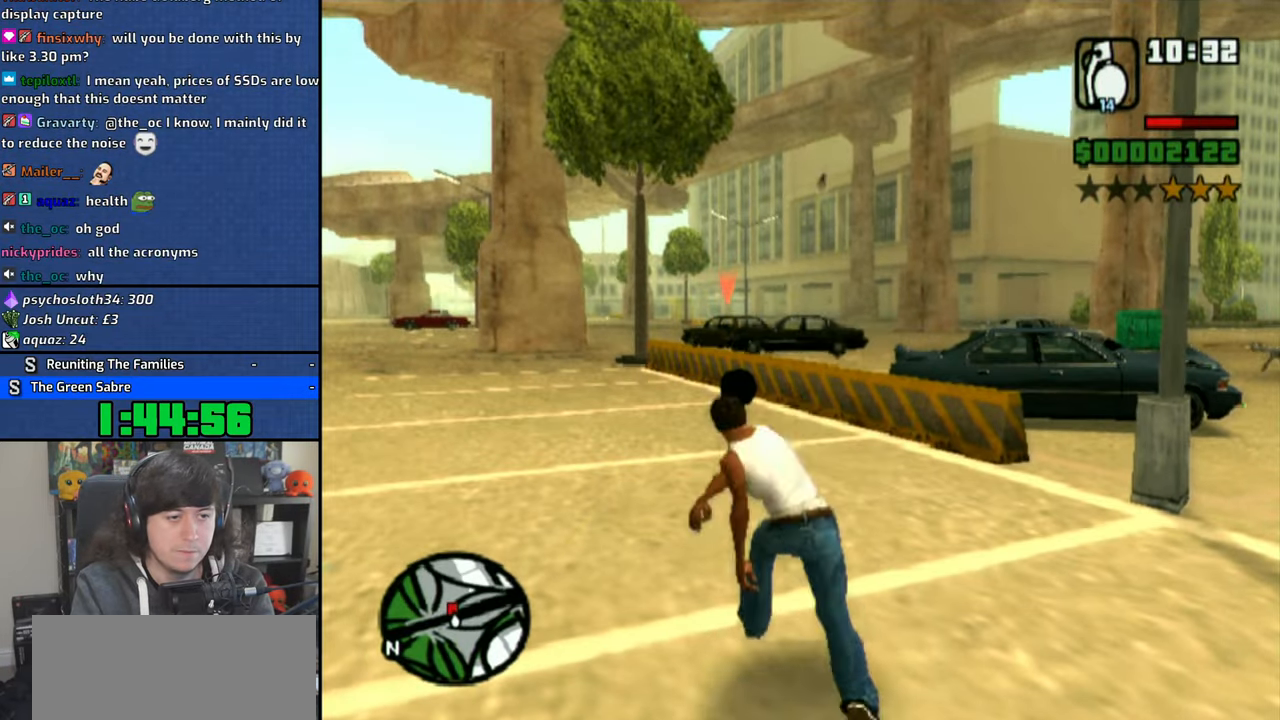
{"dt_ms": 500, "buttons": [], "left_stick": "down", "right_stick": "center", "button_events": []}